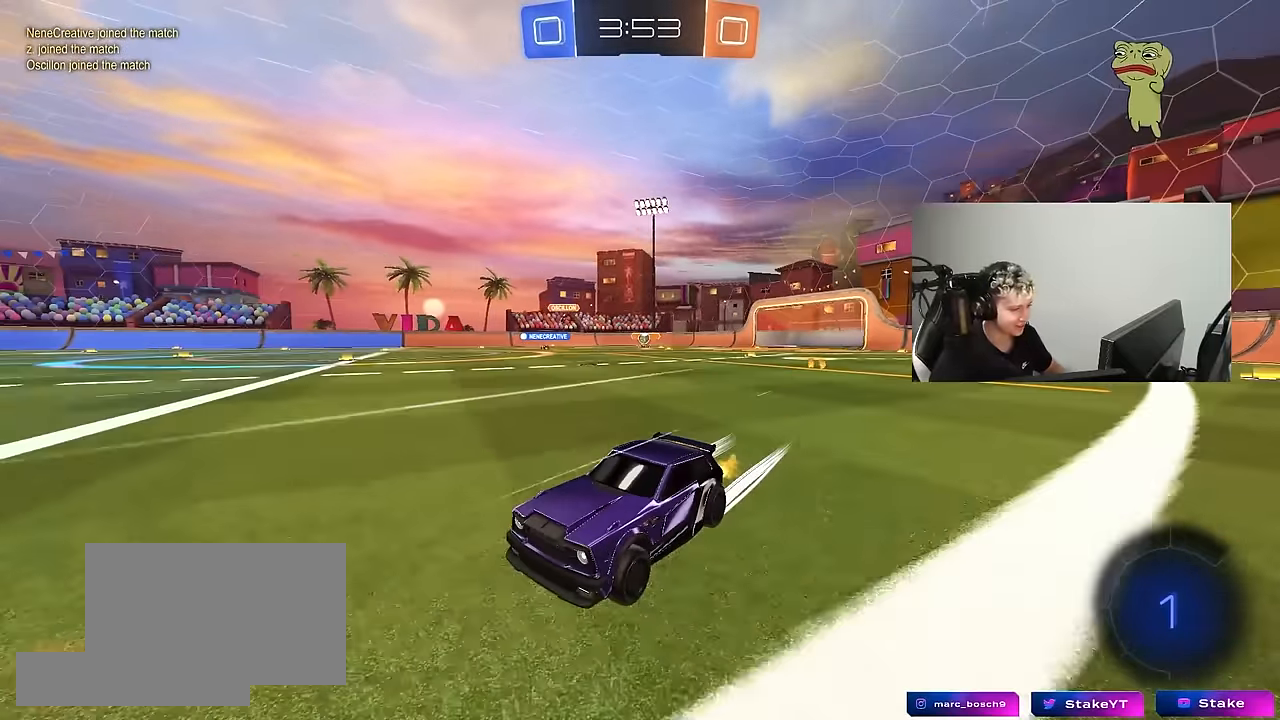
Gameplay with keyboard and mouse; each line is a JSON object with the keys and mouse buttons held at the frame after it. "events" lists presses ("down") and releases ("up") of "1", "2", "3", "4", "5", "a", "alt", "c", "caps_lock", "ctrl", "d", "e", "f", "g", "q", "r", "s", "shift", "space", "t", "tab", "v", "w", "x", "z", "mouse_left", "mouse_wheel" and "mouse_right" between this image and that frame as [ms after this image, input, new state], when the widget could be followed in between. "mouse_left", "mouse_wheel", "mouse_right" = the "left", "wheel", "right" buttons of the "mouse" list. No other keys are recorded. "wheel" means that the mouse wheel is clicked or scrolled. "mouse_move" is the direction in which the mouse moves at that frame (one of eight, or "still"), when it could be read.
{"keys": ["w"], "mouse": [], "mouse_move": "still", "events": [[67, "d", "down"], [117, "shift", "down"], [217, "shift", "up"], [500, "d", "up"]]}
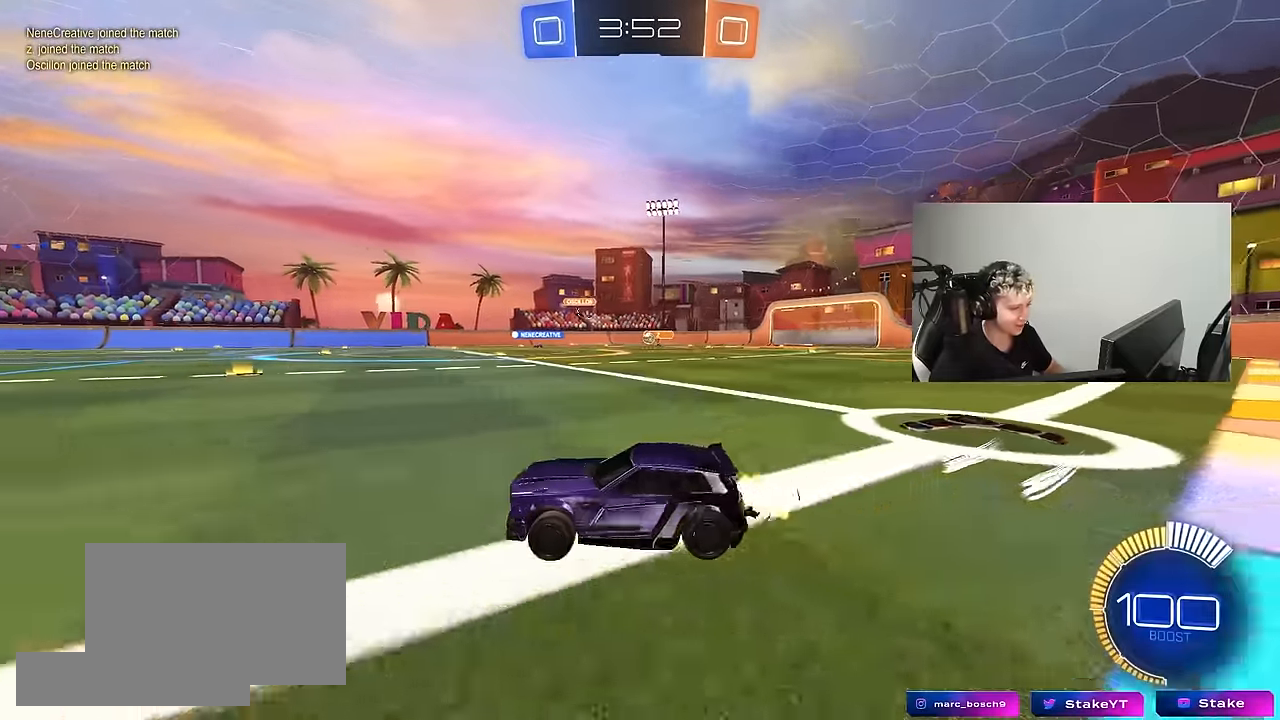
{"keys": ["w"], "mouse": [], "mouse_move": "still", "events": [[183, "d", "down"], [367, "d", "up"]]}
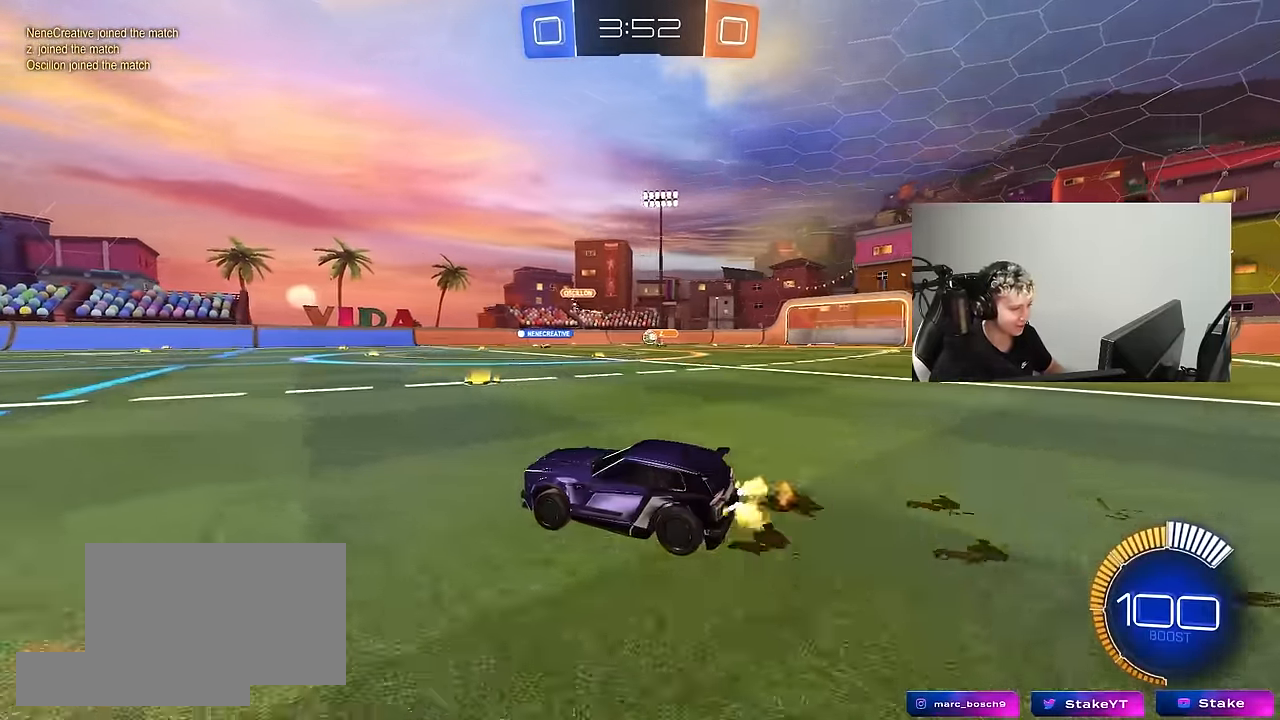
{"keys": ["w"], "mouse": [], "mouse_move": "still", "events": [[150, "d", "down"], [300, "d", "up"], [300, "mouse_left", "down"], [483, "mouse_left", "up"]]}
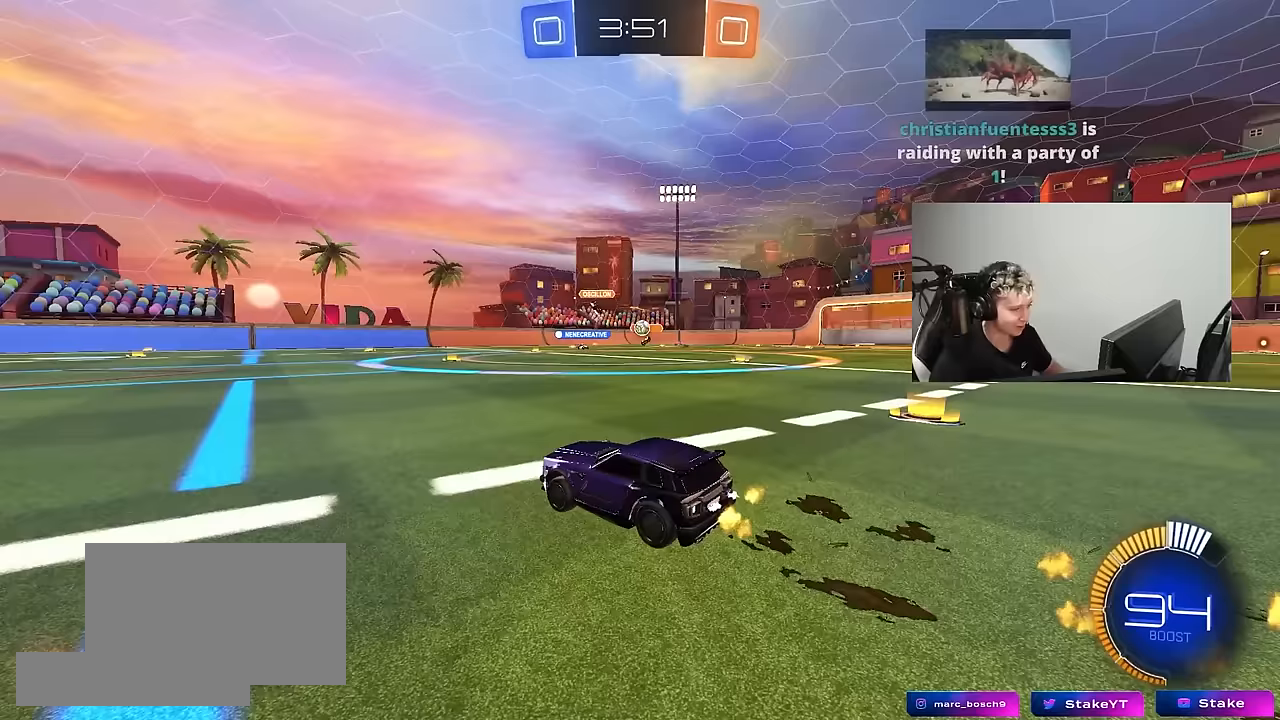
{"keys": ["a", "w"], "mouse": [], "mouse_move": "still", "events": [[67, "a", "down"], [167, "a", "up"], [267, "d", "down"], [350, "w", "up"], [400, "d", "up"], [500, "a", "down"], [500, "w", "down"]]}
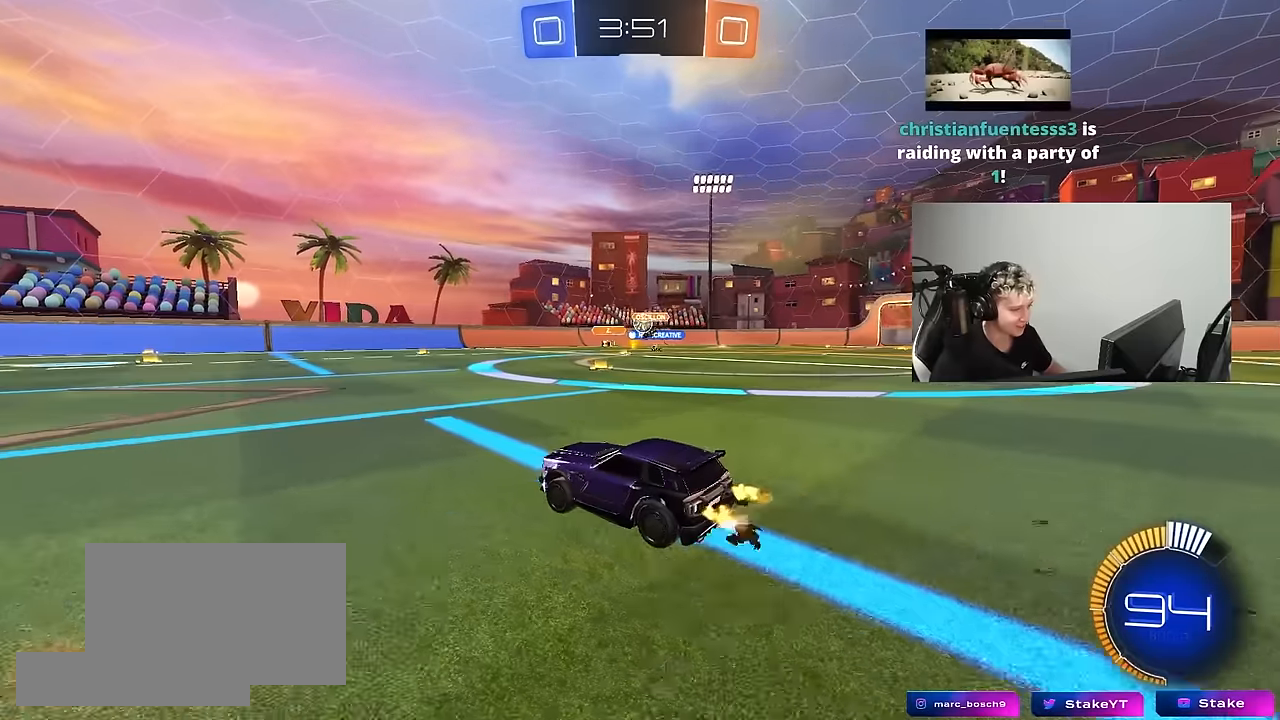
{"keys": ["a", "s"], "mouse": [], "mouse_move": "still", "events": [[233, "a", "up"], [233, "w", "up"], [317, "a", "down"], [367, "s", "down"]]}
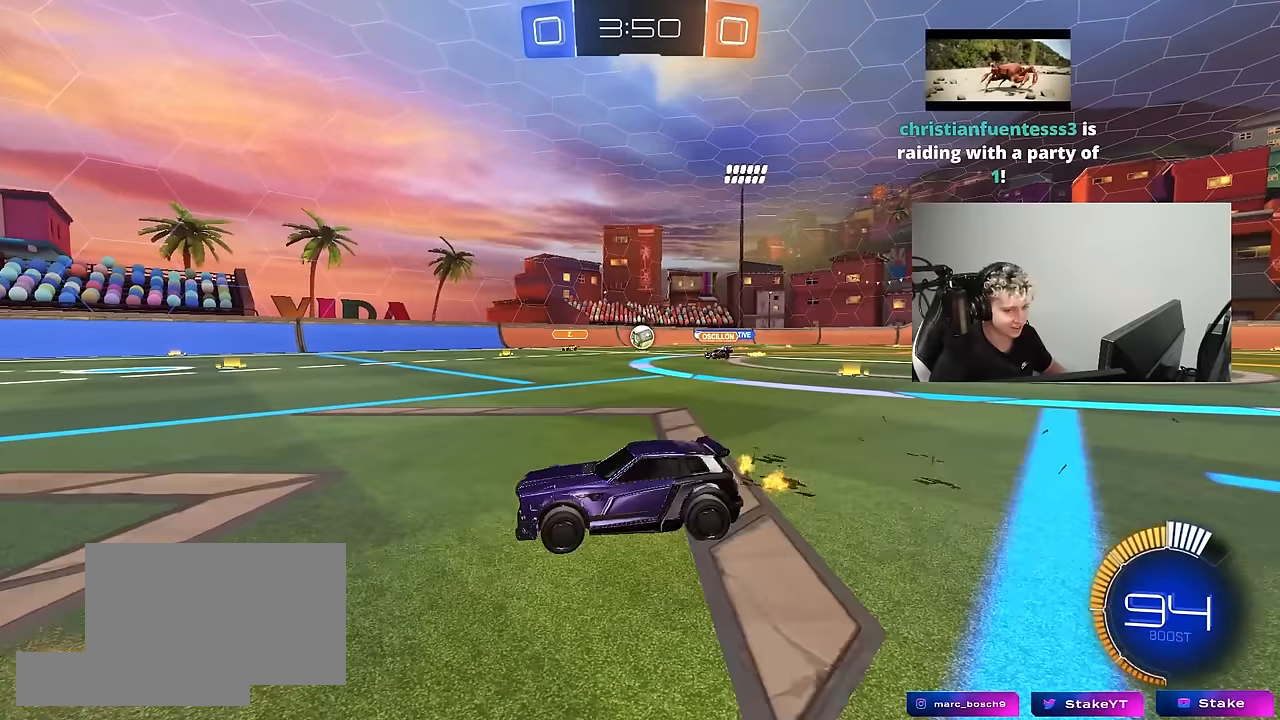
{"keys": ["w"], "mouse": [], "mouse_move": "still", "events": [[17, "s", "up"], [150, "w", "down"], [250, "a", "up"], [283, "d", "down"], [433, "d", "up"]]}
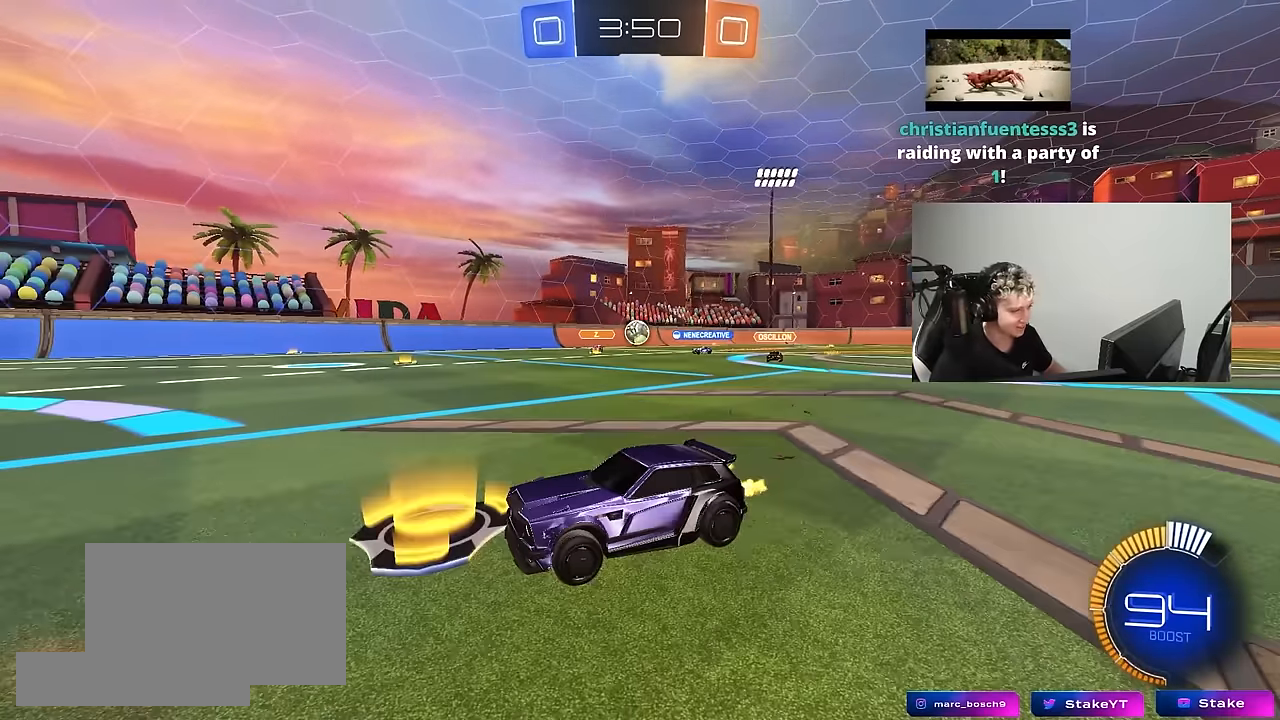
{"keys": ["w"], "mouse": [], "mouse_move": "still", "events": [[33, "w", "up"], [83, "d", "down"], [350, "shift", "down"], [400, "w", "down"], [450, "shift", "up"], [500, "d", "up"]]}
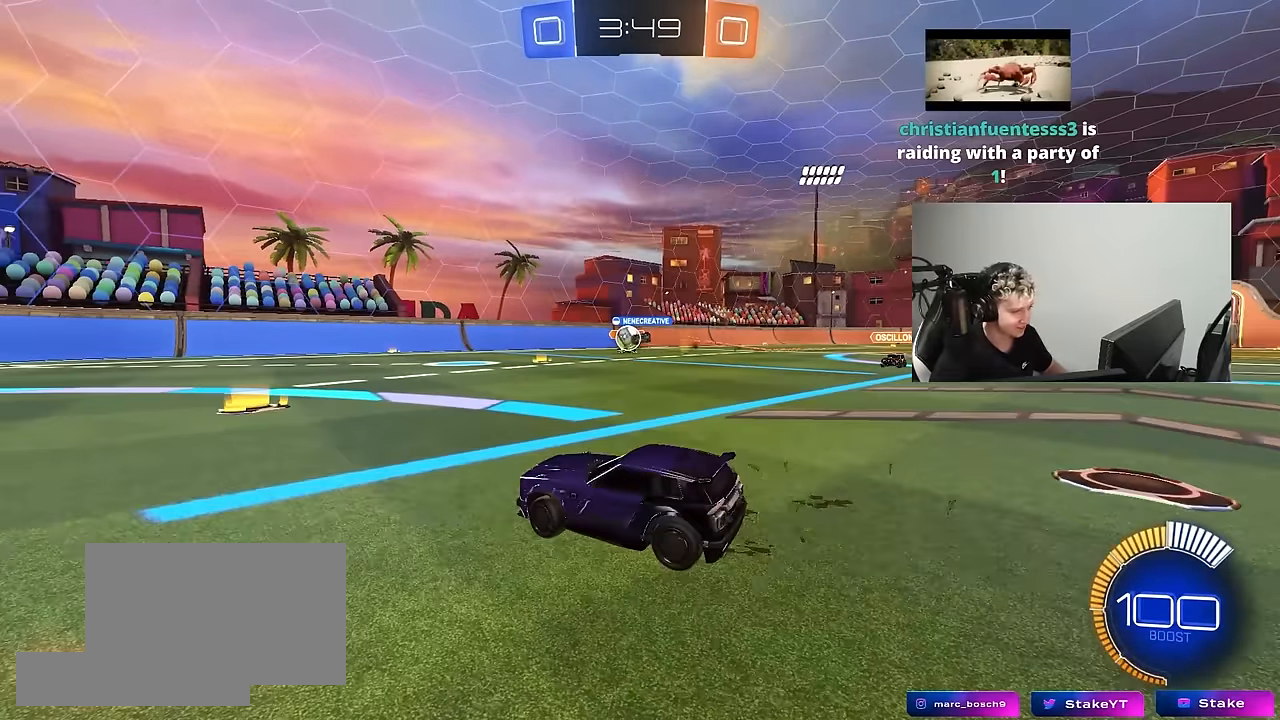
{"keys": ["a", "w"], "mouse": ["left"], "mouse_move": "still", "events": [[183, "mouse_left", "down"], [417, "a", "down"], [417, "mouse_left", "up"], [467, "mouse_left", "down"]]}
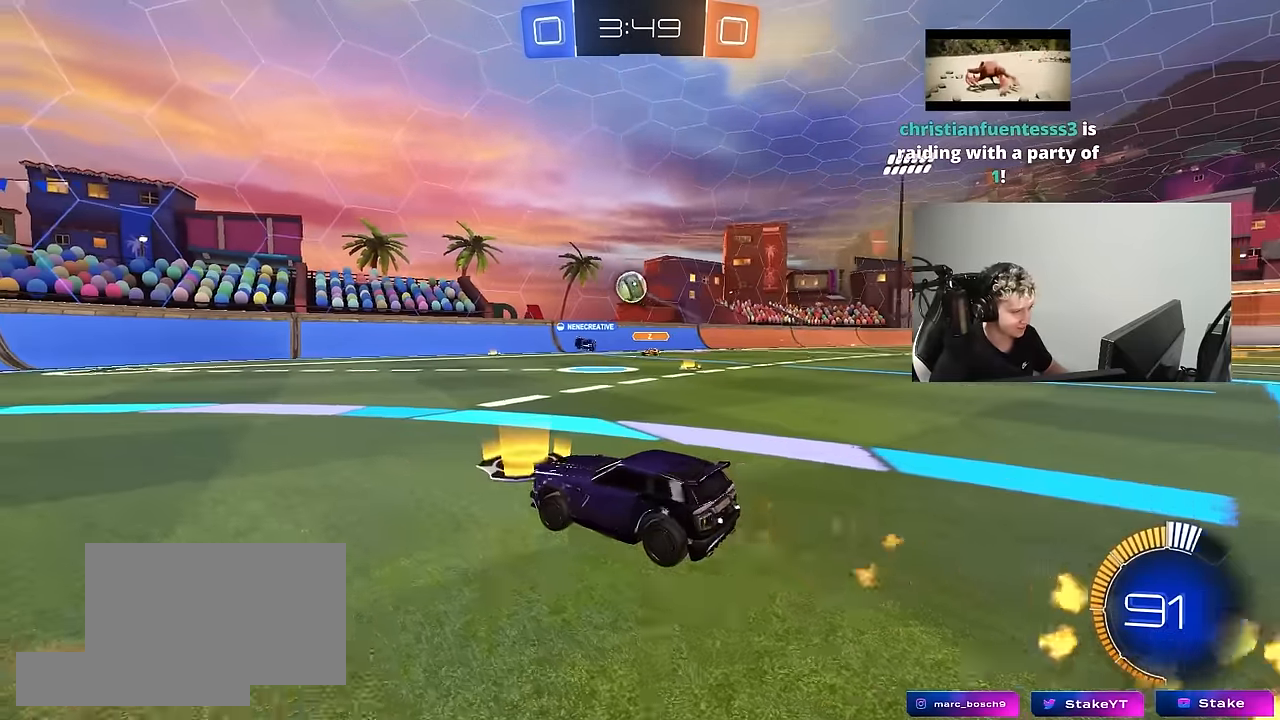
{"keys": [], "mouse": ["left", "right"], "mouse_move": "up", "events": [[100, "a", "up"], [100, "d", "down"], [150, "w", "up"], [200, "mouse_right", "down"], [250, "s", "down"], [333, "a", "down"], [333, "shift", "down"], [383, "a", "up"], [383, "d", "up"], [383, "mouse_right", "up"], [383, "s", "up"], [433, "mouse_right", "down"], [433, "shift", "up"]]}
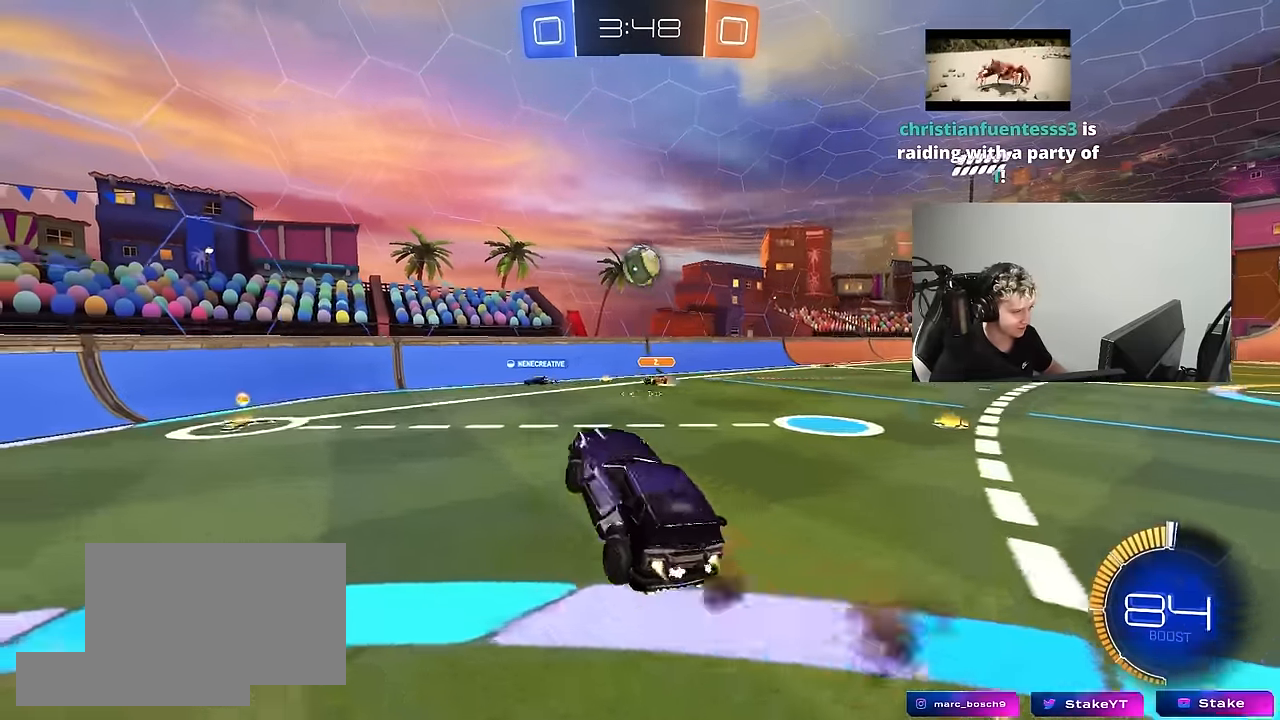
{"keys": ["d", "s"], "mouse": ["left"], "events": [[67, "a", "down"], [67, "mouse_left", "up"], [67, "shift", "down"], [117, "mouse_right", "up"], [117, "w", "down"], [167, "mouse_left", "down"], [167, "shift", "up"], [267, "a", "up"], [350, "a", "down"], [400, "a", "up"], [400, "w", "up"], [500, "d", "down"], [500, "s", "down"]]}
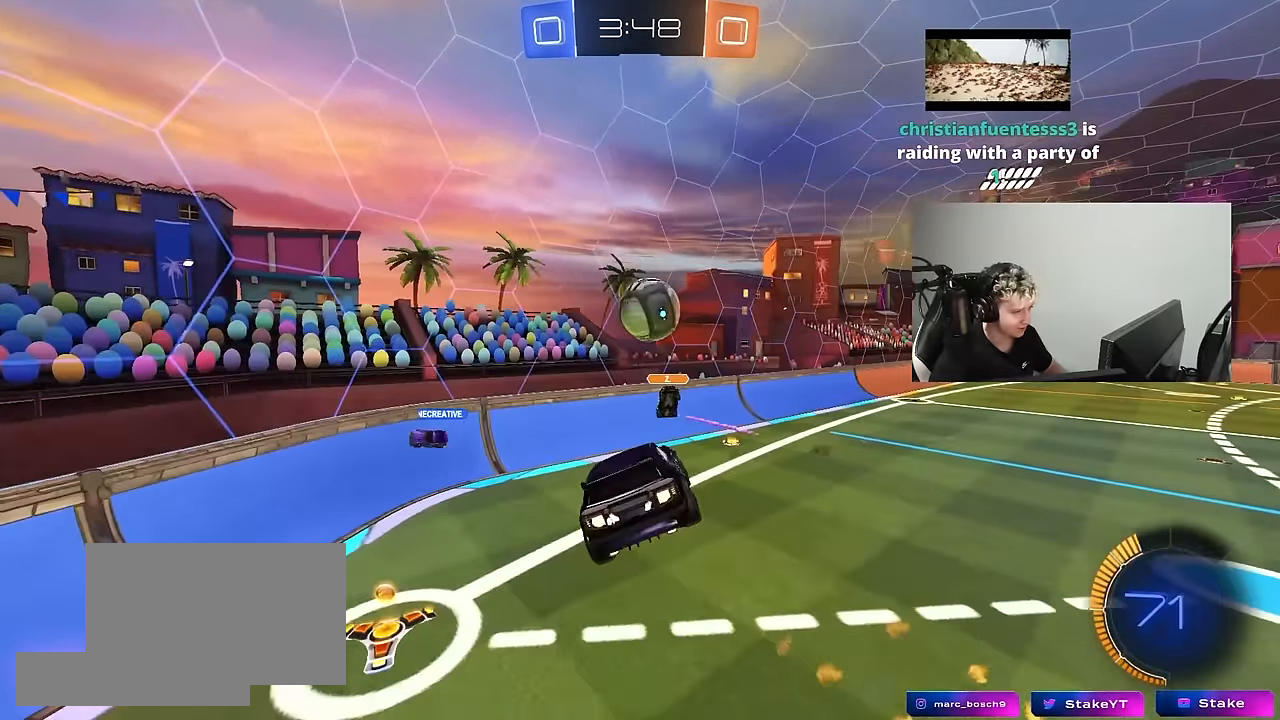
{"keys": ["d", "w"], "mouse": [], "mouse_move": "still", "events": [[50, "shift", "down"], [233, "s", "up"], [317, "shift", "up"], [417, "mouse_left", "up"], [417, "w", "down"]]}
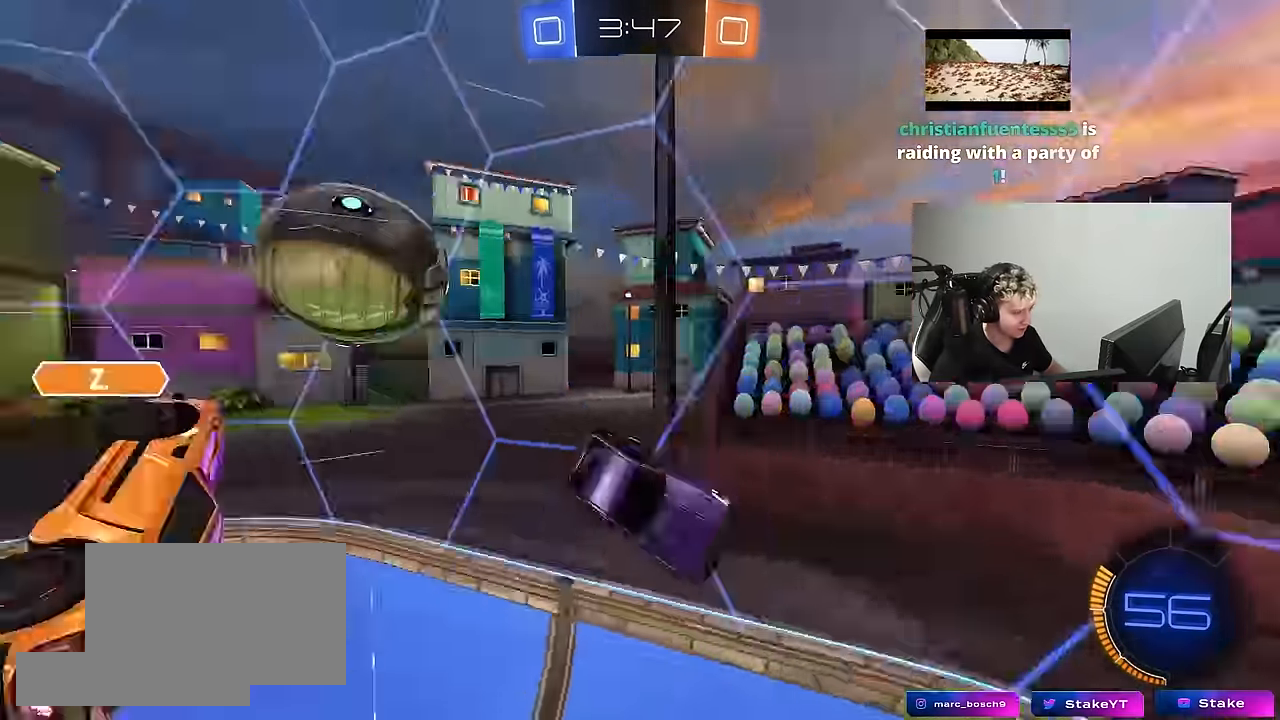
{"keys": ["d", "w"], "mouse": [], "mouse_move": "still", "events": [[283, "shift", "down"], [383, "shift", "up"]]}
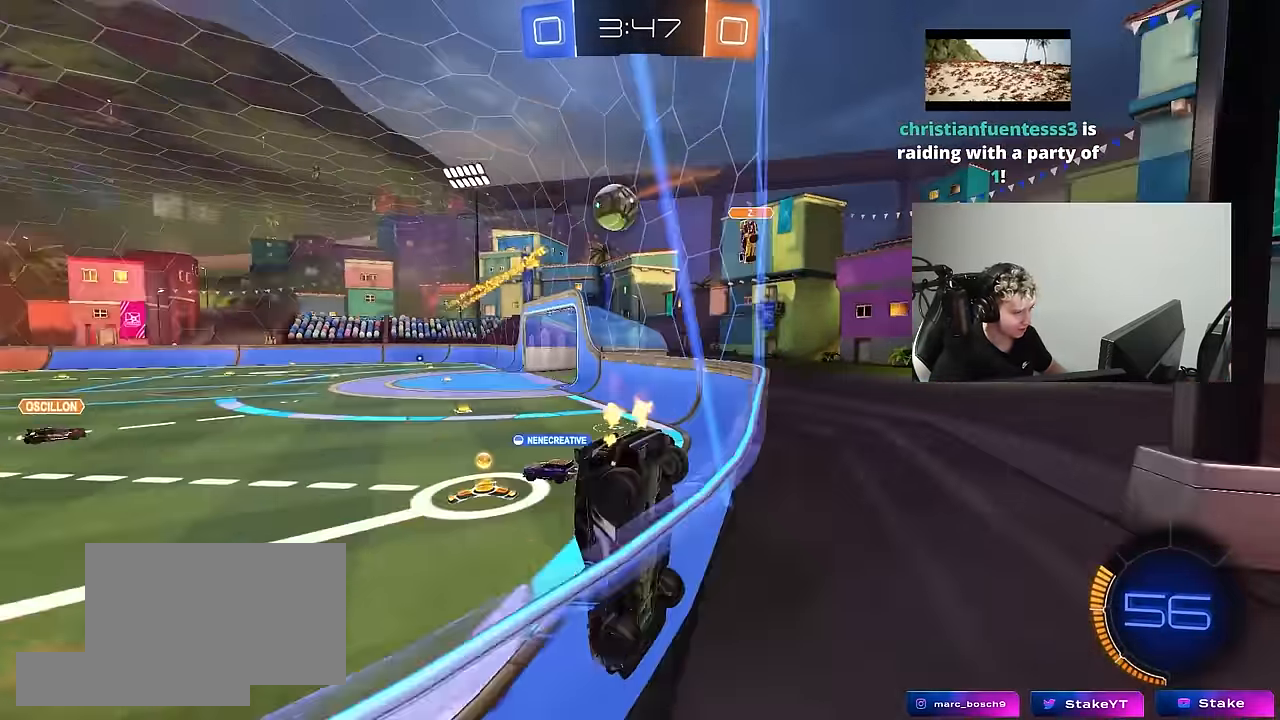
{"keys": [], "mouse": [], "mouse_move": "still", "events": [[33, "mouse_left", "down"], [317, "d", "up"], [350, "w", "up"], [400, "mouse_left", "up"]]}
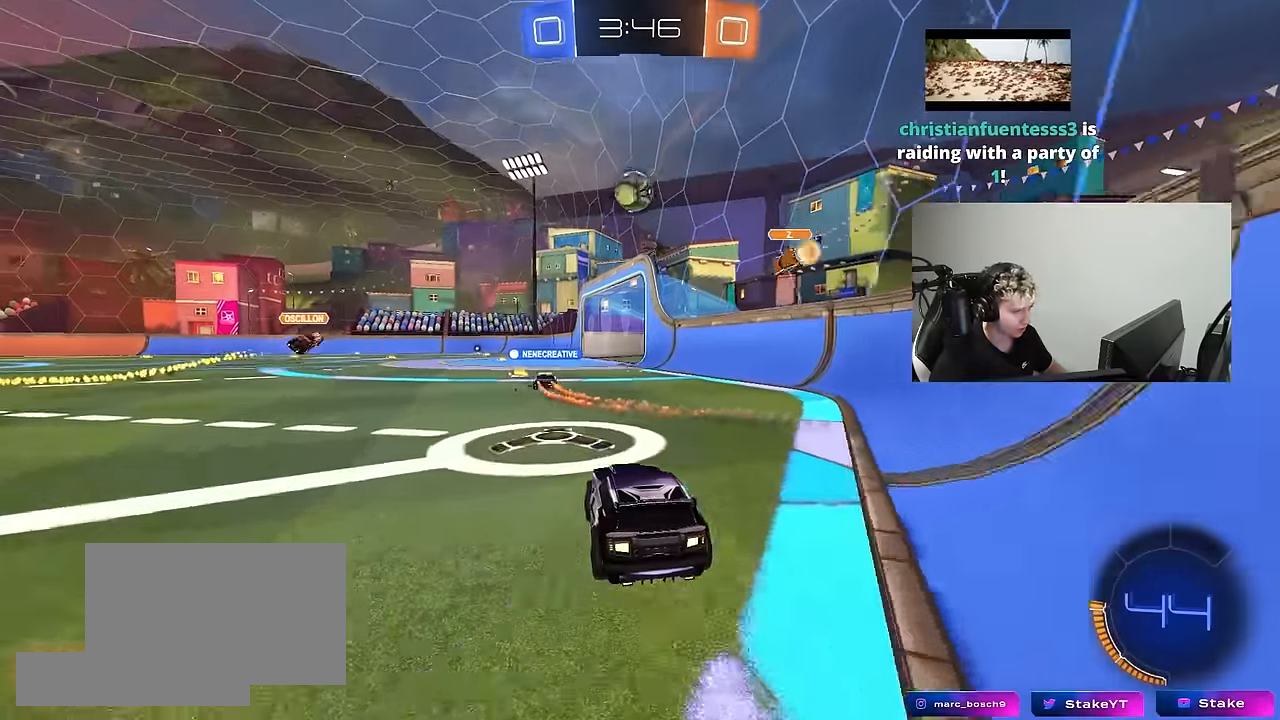
{"keys": [], "mouse": [], "mouse_move": "still", "events": [[83, "s", "down"], [317, "s", "up"]]}
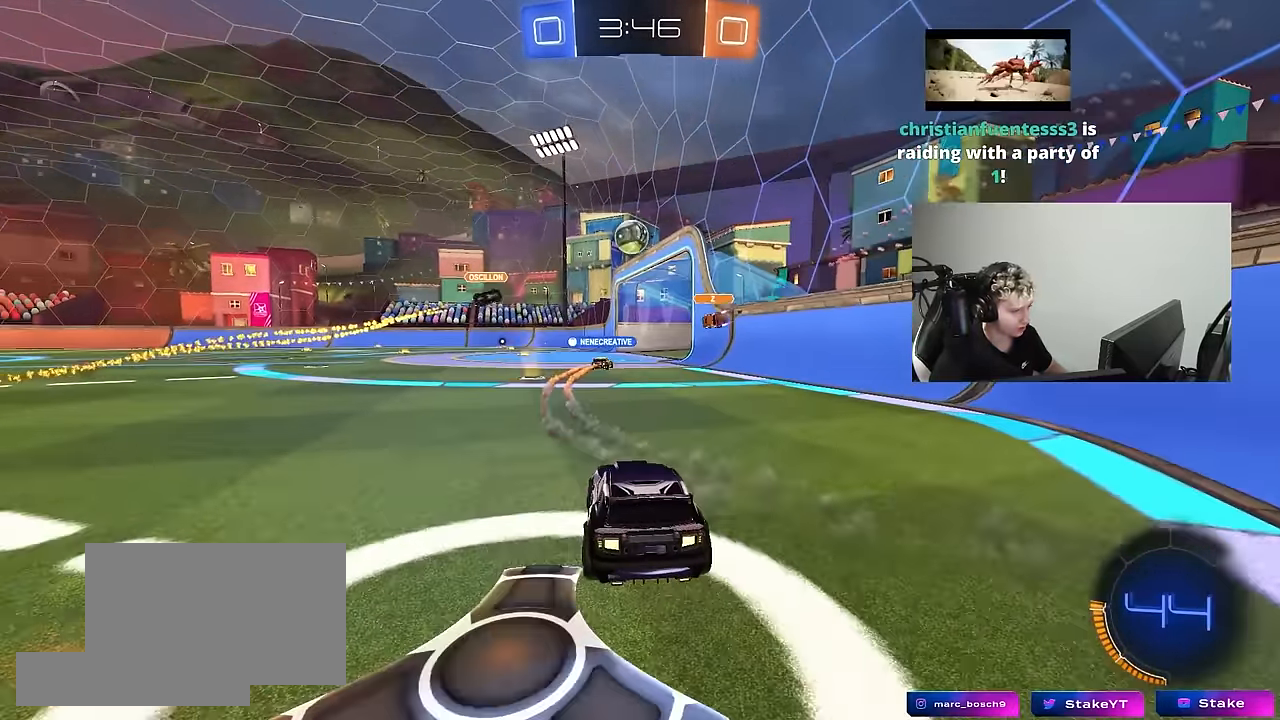
{"keys": [], "mouse": [], "mouse_move": "still", "events": []}
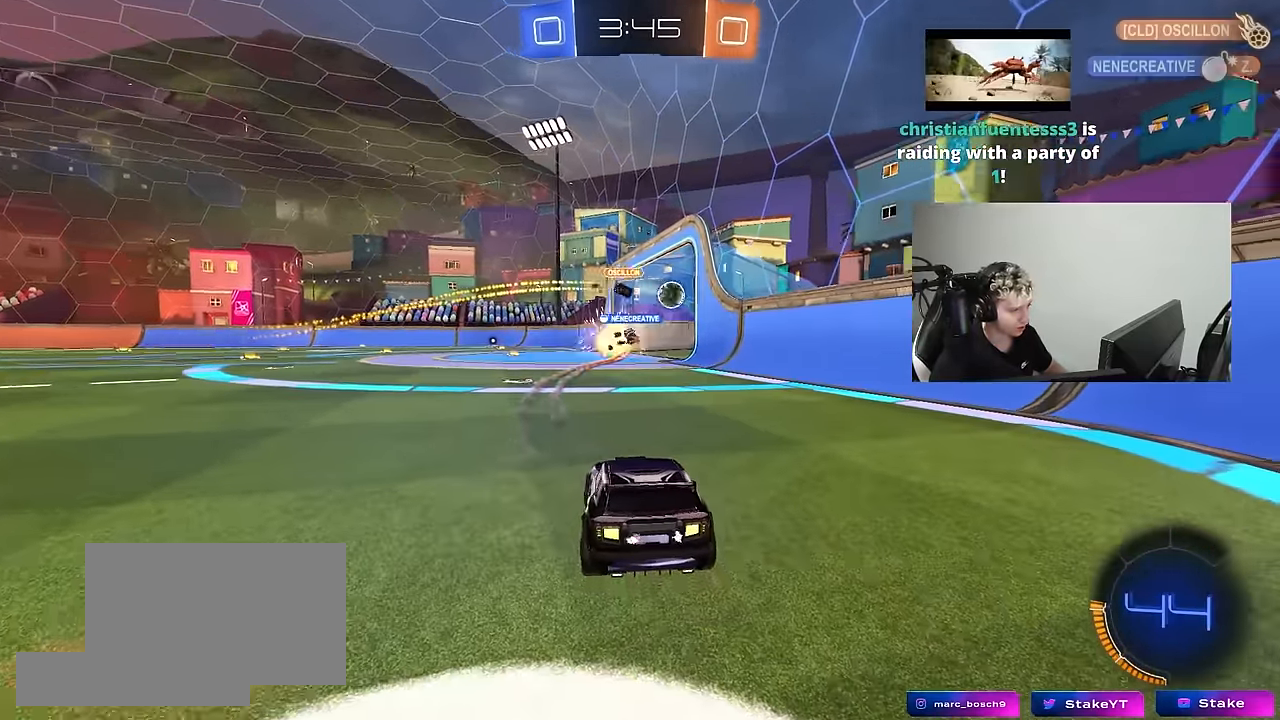
{"keys": ["tab"], "mouse": [], "mouse_move": "still", "events": [[117, "tab", "down"], [350, "space", "down"], [500, "space", "up"]]}
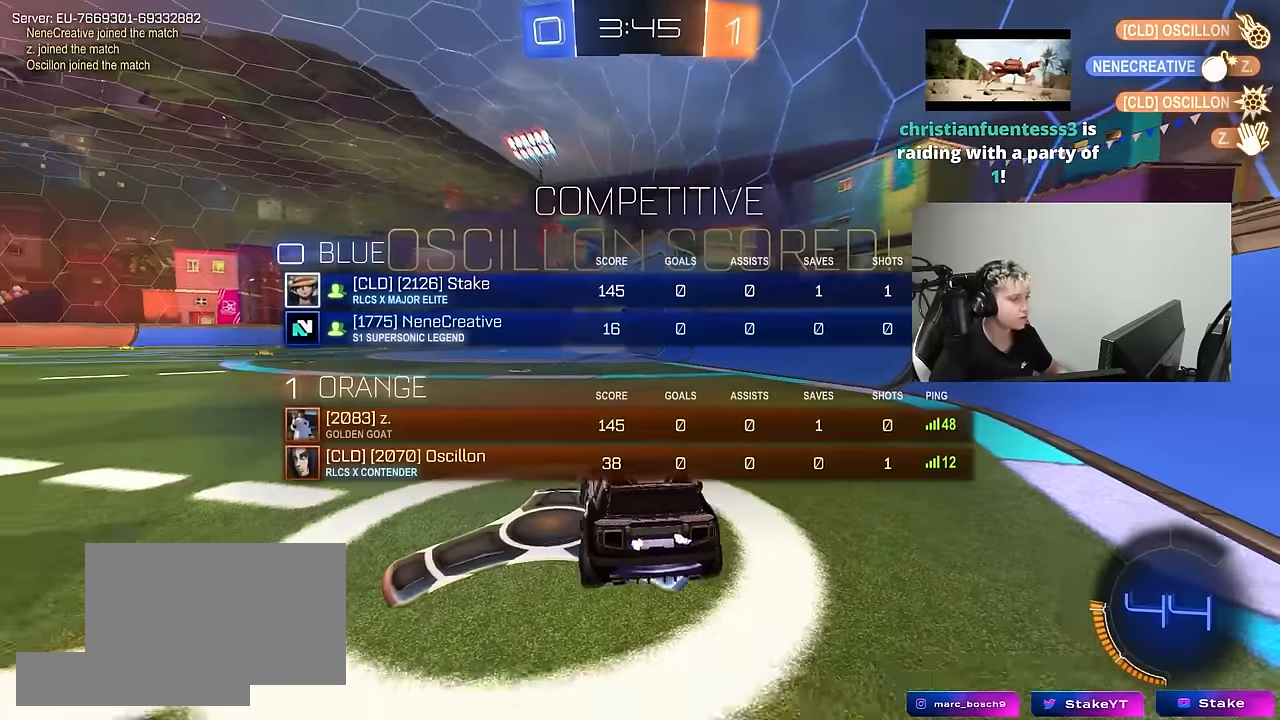
{"keys": ["d", "tab", "w"], "mouse": [], "mouse_move": "still", "events": [[133, "w", "down"], [233, "d", "down"]]}
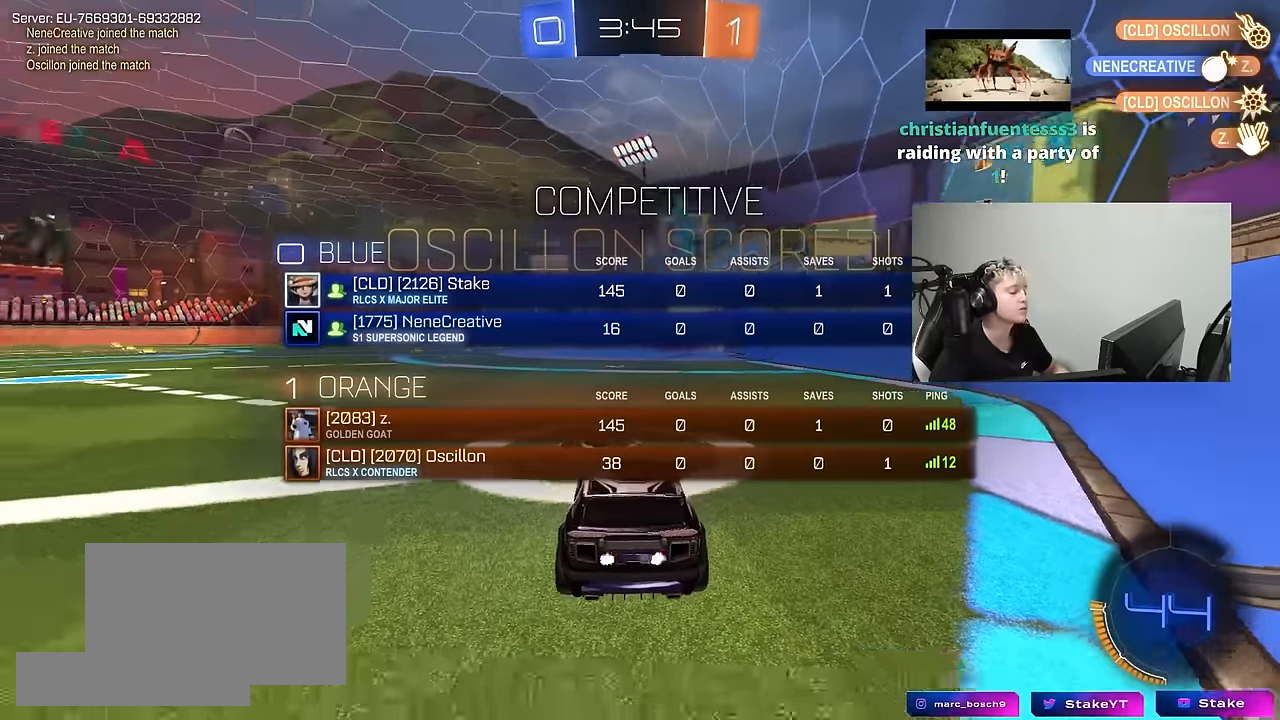
{"keys": [], "mouse": ["left"], "mouse_move": "still", "events": [[17, "mouse_left", "down"], [383, "tab", "up"], [483, "d", "up"], [483, "w", "up"]]}
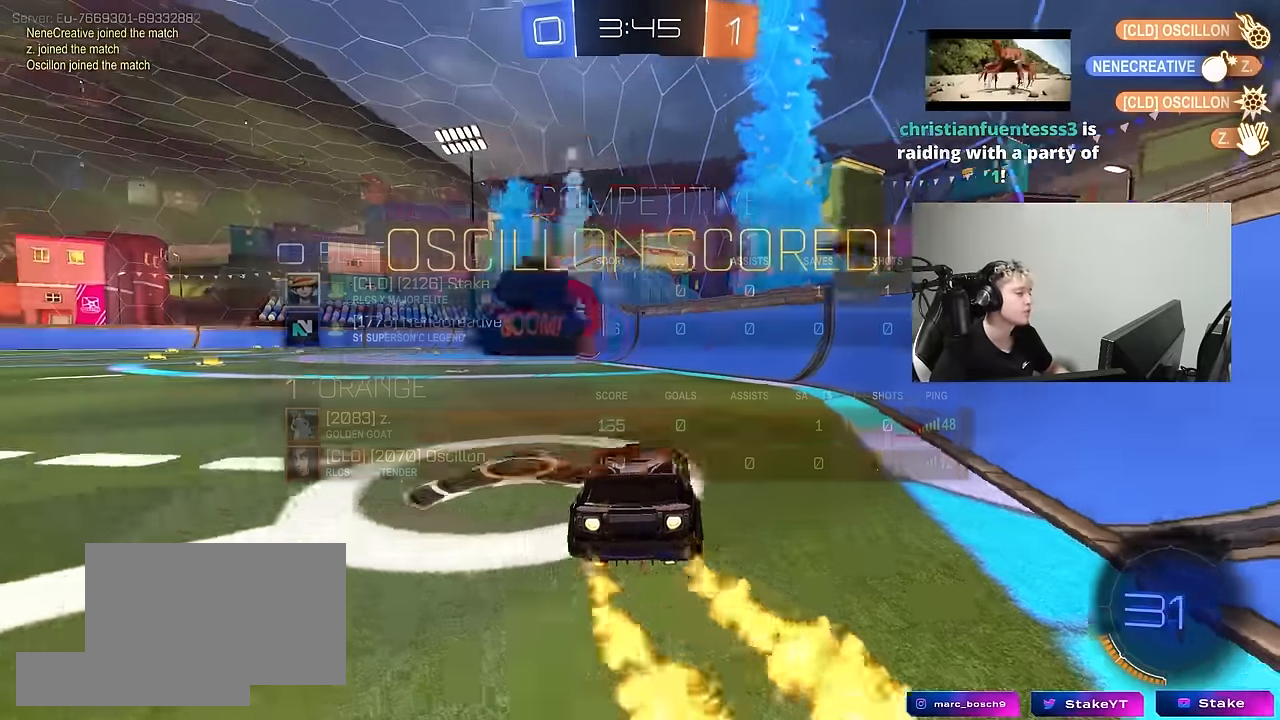
{"keys": ["d", "s", "shift"], "mouse": ["right"], "mouse_move": "still", "events": [[33, "a", "down"], [117, "mouse_right", "down"], [267, "mouse_right", "up"], [317, "a", "up"], [317, "d", "down"], [317, "shift", "down"], [317, "w", "down"], [400, "mouse_left", "up"], [400, "mouse_right", "down"], [400, "s", "down"], [400, "w", "up"]]}
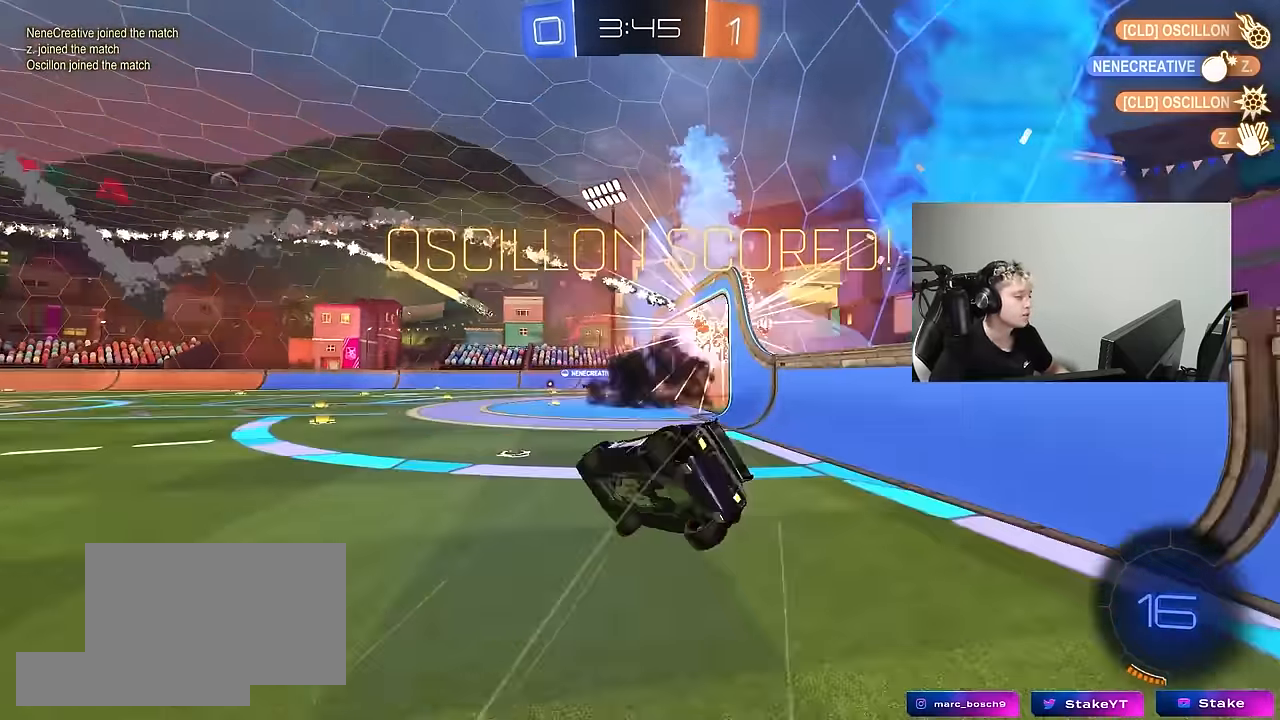
{"keys": ["s"], "mouse": [], "mouse_move": "still", "events": [[83, "mouse_right", "up"], [283, "s", "up"], [367, "s", "down"], [467, "d", "up"], [467, "shift", "up"]]}
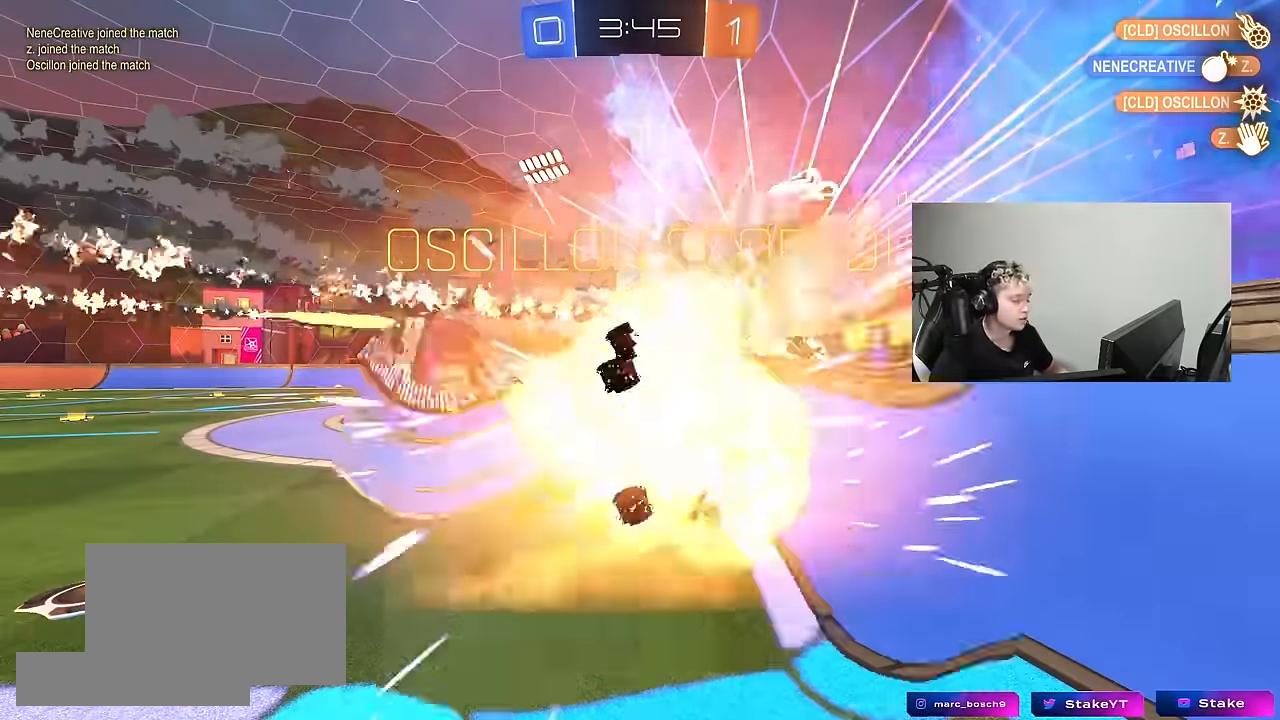
{"keys": [], "mouse": [], "mouse_move": "still", "events": [[17, "s", "up"], [50, "mouse_right", "down"], [250, "mouse_right", "up"], [283, "mouse_right", "down"], [483, "mouse_right", "up"]]}
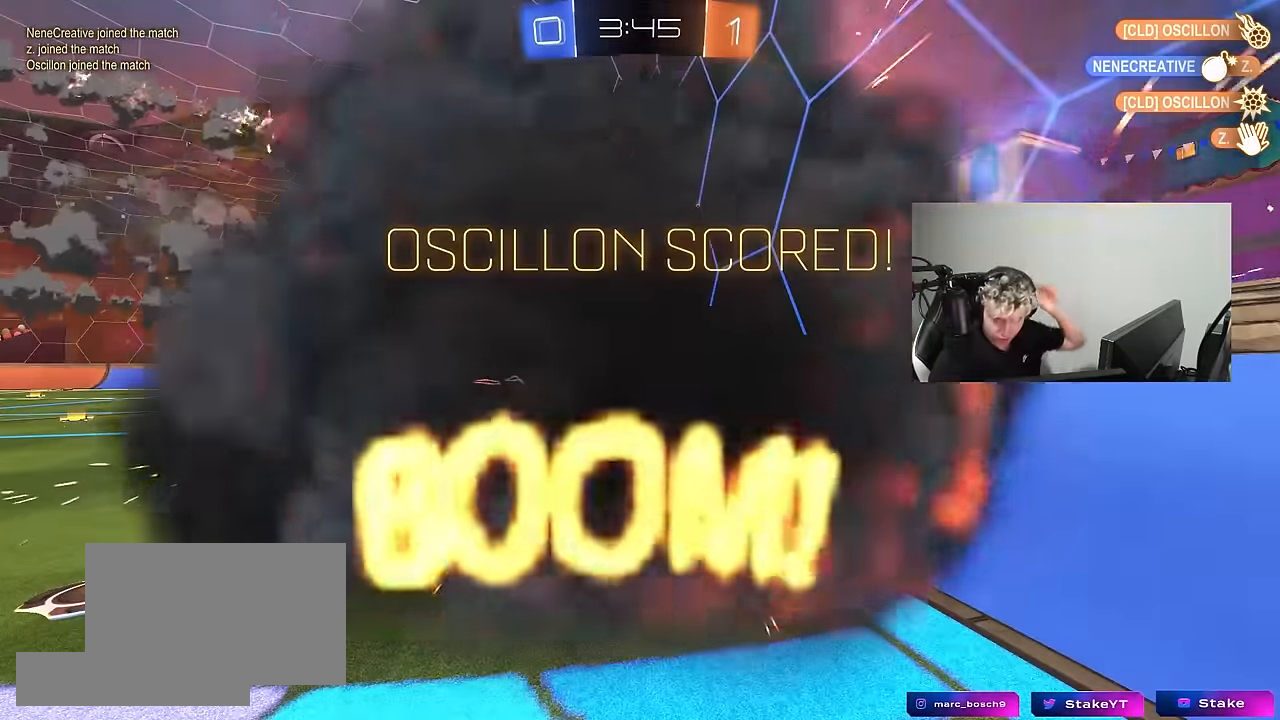
{"keys": [], "mouse": ["right"], "mouse_move": "still", "events": [[500, "mouse_right", "down"]]}
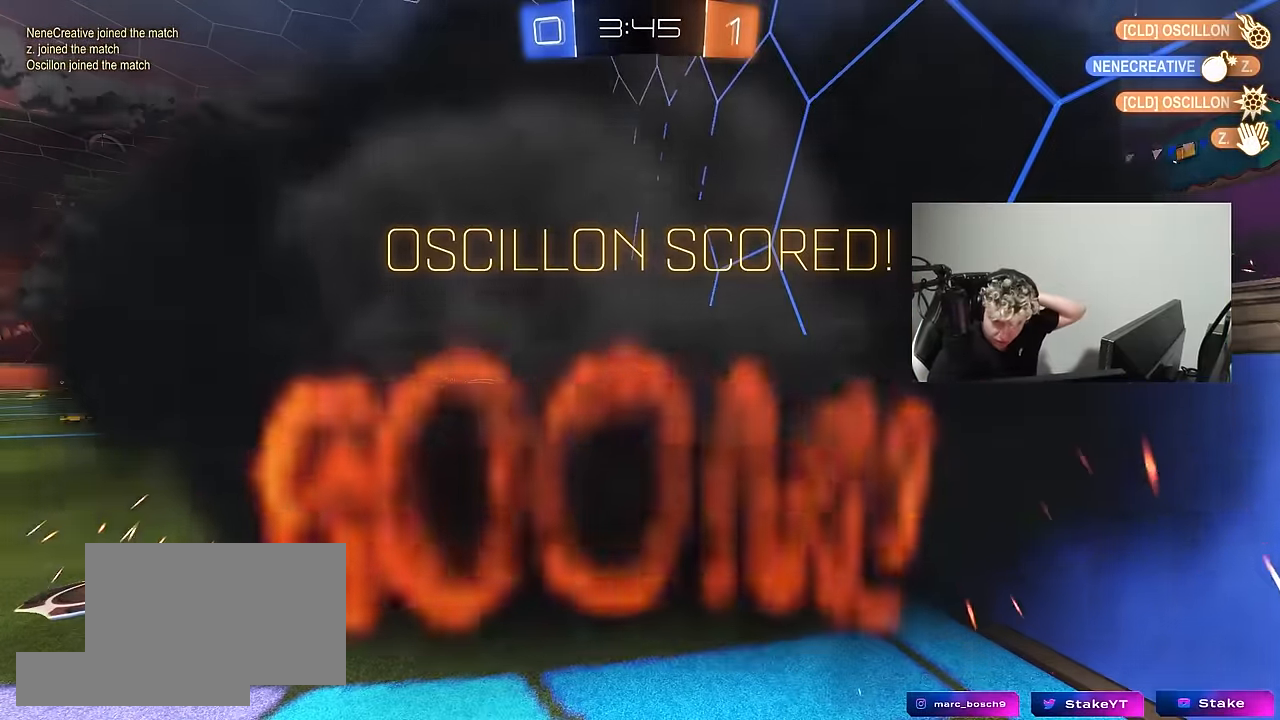
{"keys": [], "mouse": ["right"], "mouse_move": "still", "events": [[183, "mouse_right", "up"], [417, "mouse_right", "down"]]}
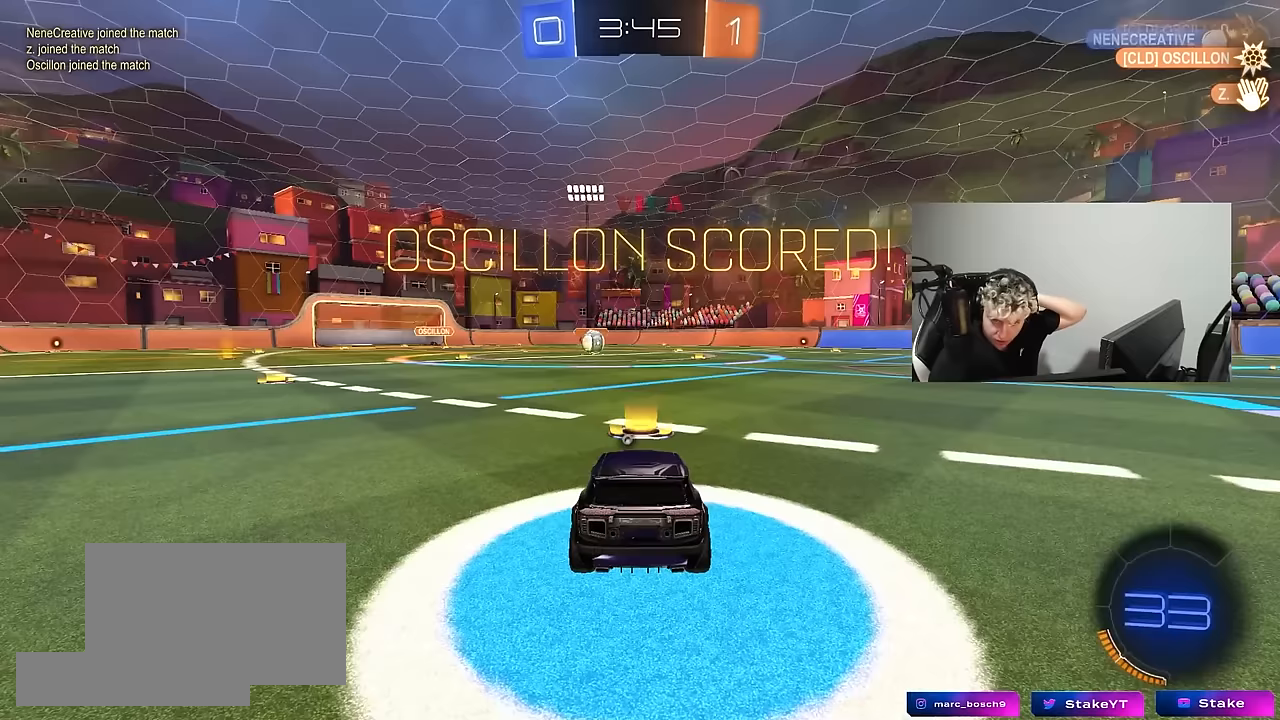
{"keys": [], "mouse": [], "mouse_move": "still", "events": [[50, "mouse_right", "up"], [200, "mouse_right", "down"], [383, "mouse_right", "up"]]}
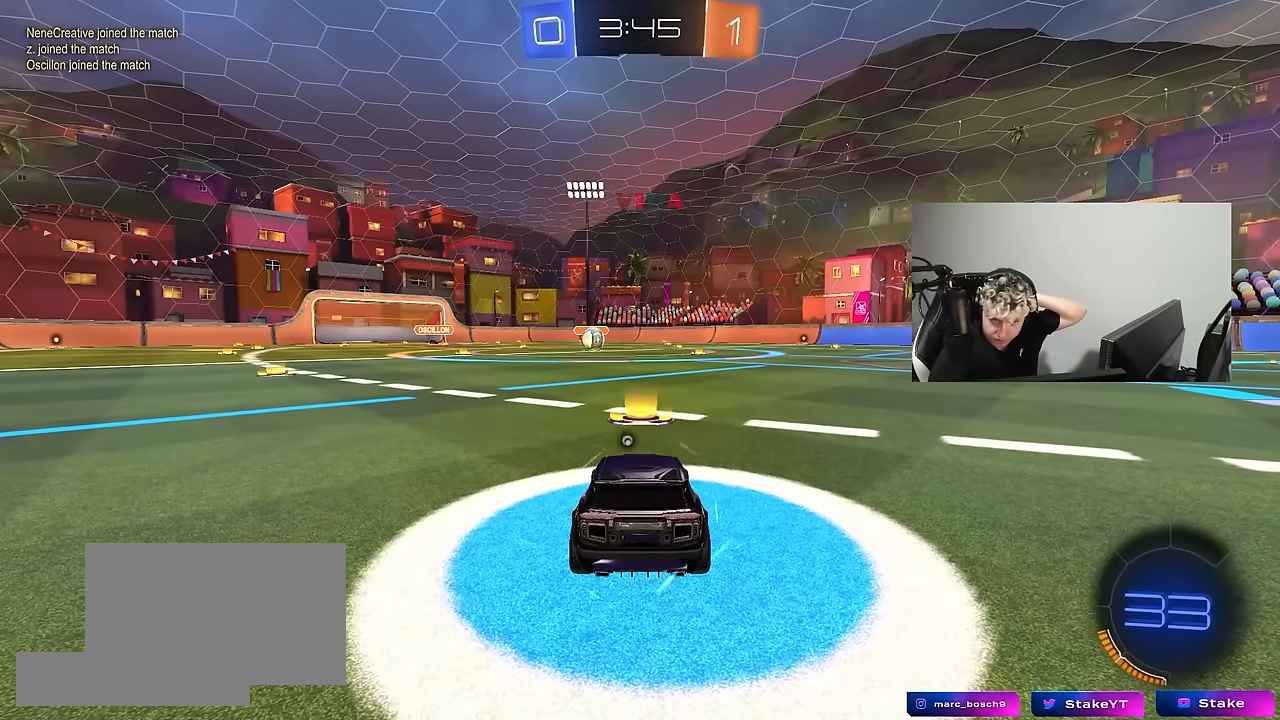
{"keys": [], "mouse": [], "mouse_move": "still", "events": []}
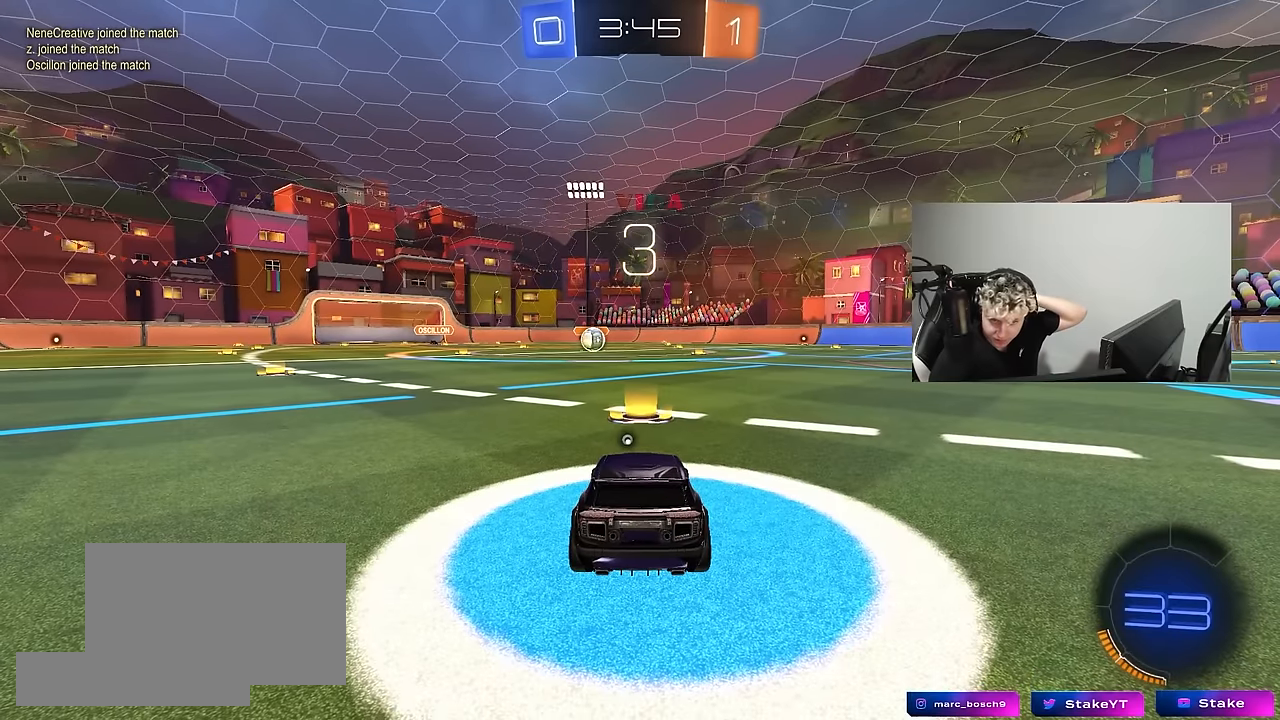
{"keys": [], "mouse": [], "mouse_move": "still", "events": []}
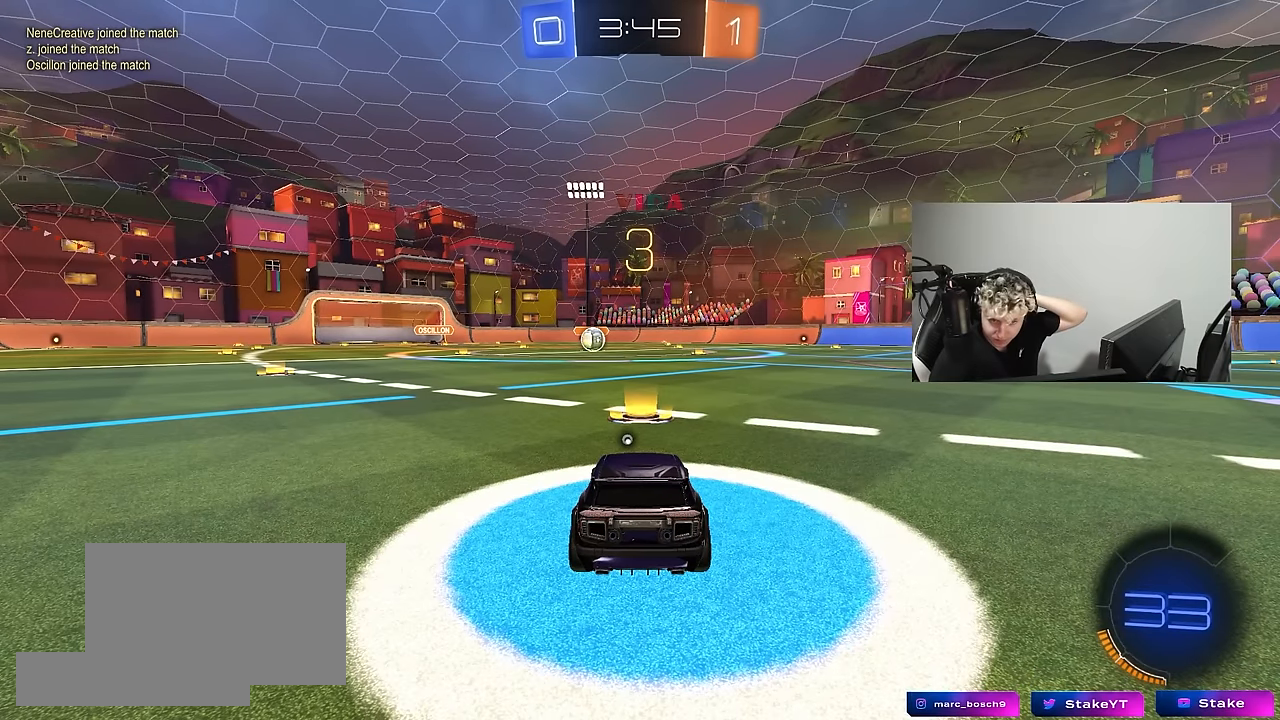
{"keys": [], "mouse": [], "mouse_move": "still", "events": []}
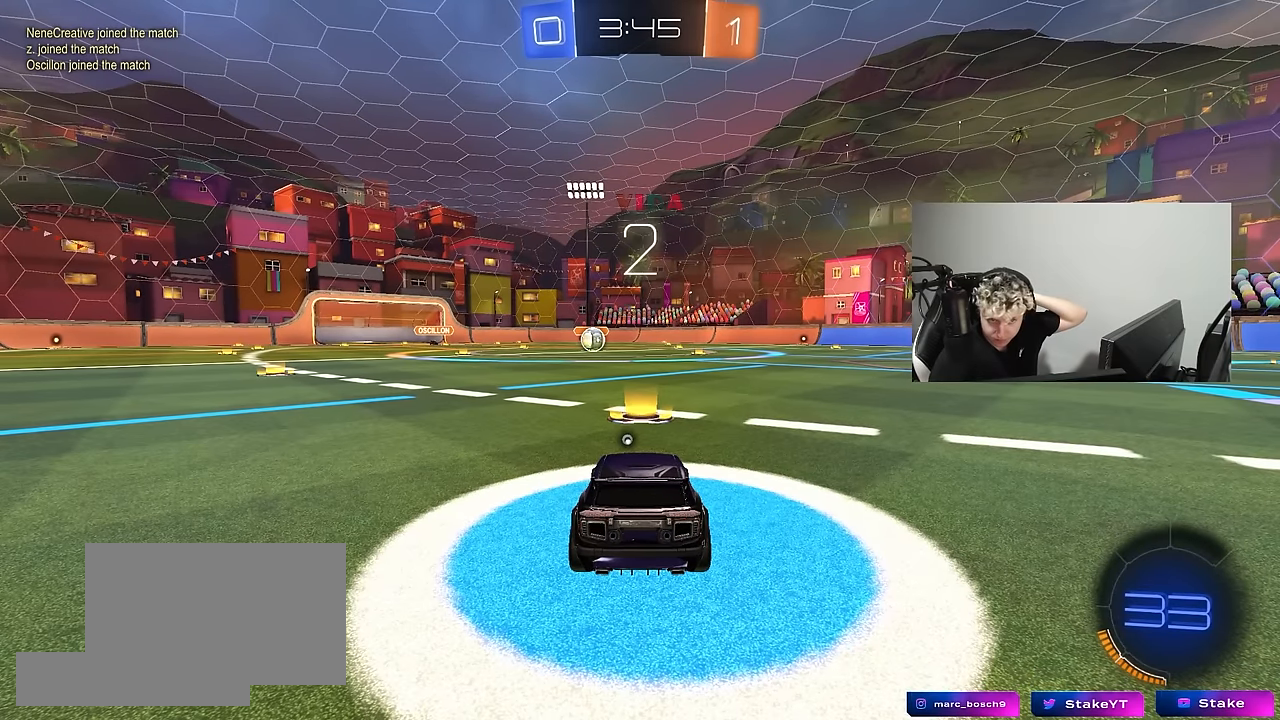
{"keys": [], "mouse": [], "mouse_move": "still", "events": []}
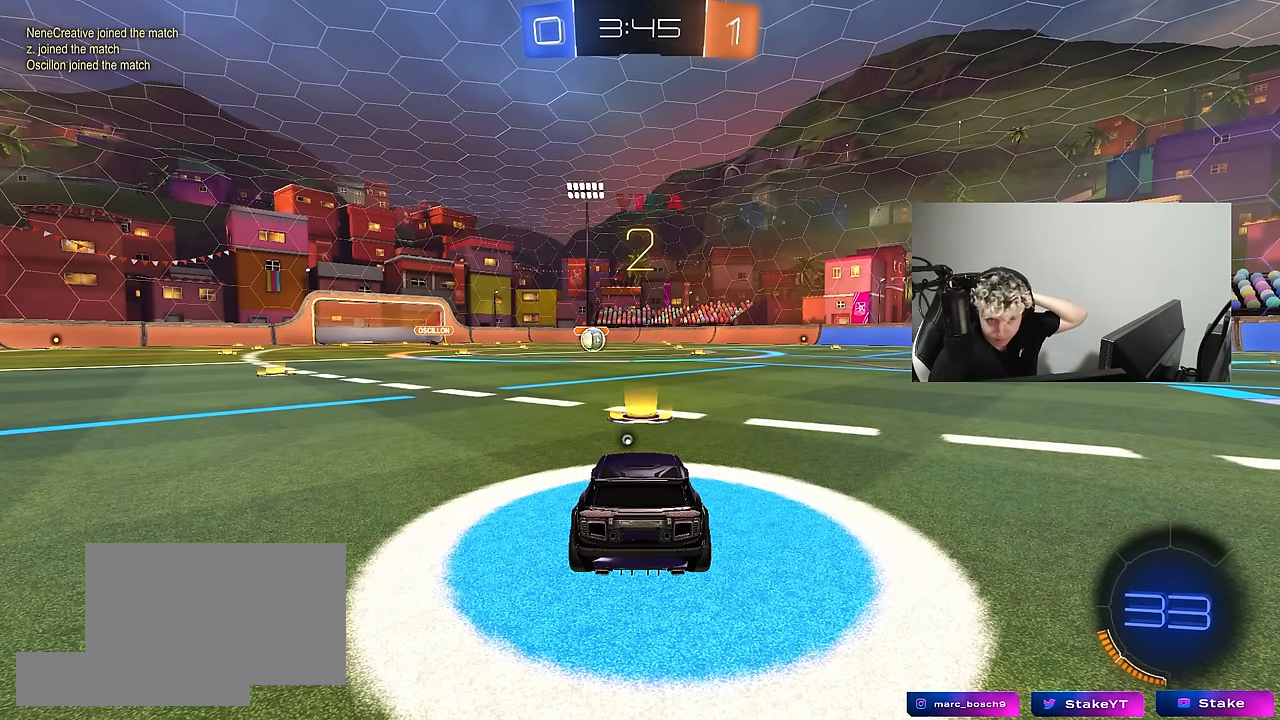
{"keys": [], "mouse": ["left"], "mouse_move": "down-right", "events": [[367, "mouse_left", "down"]]}
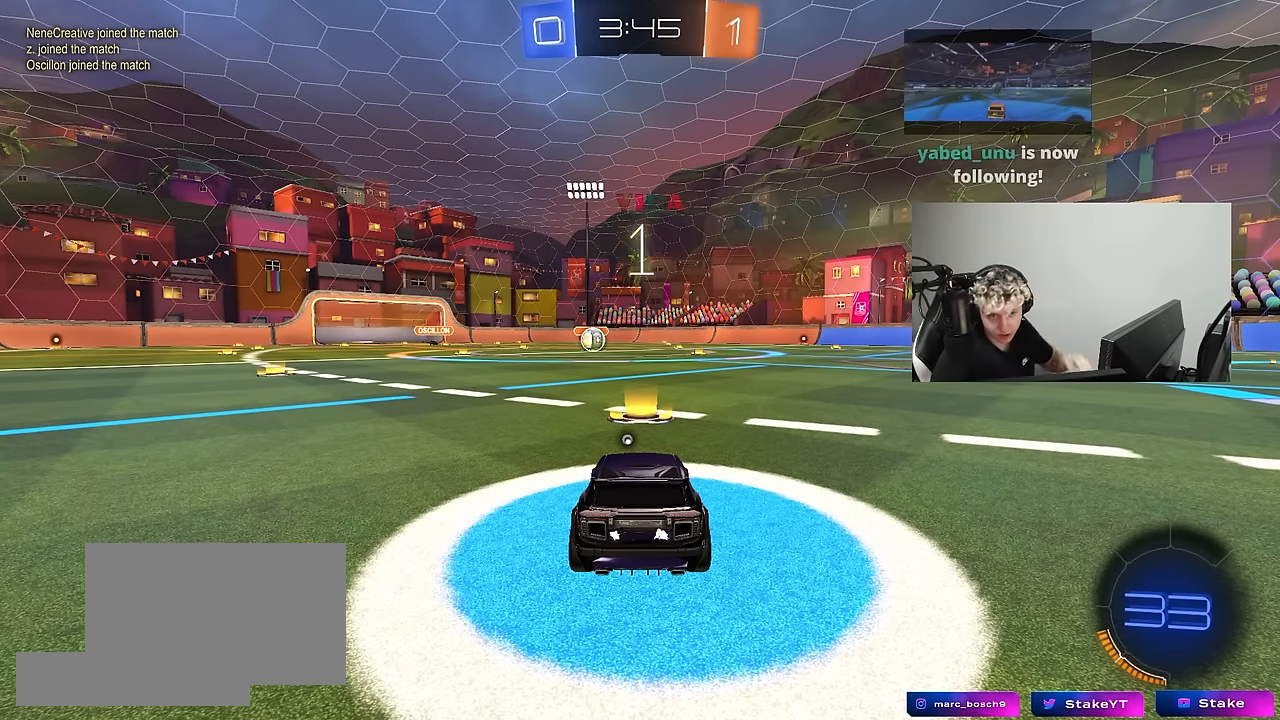
{"keys": ["w"], "mouse": ["left"], "mouse_move": "right", "events": [[333, "w", "down"]]}
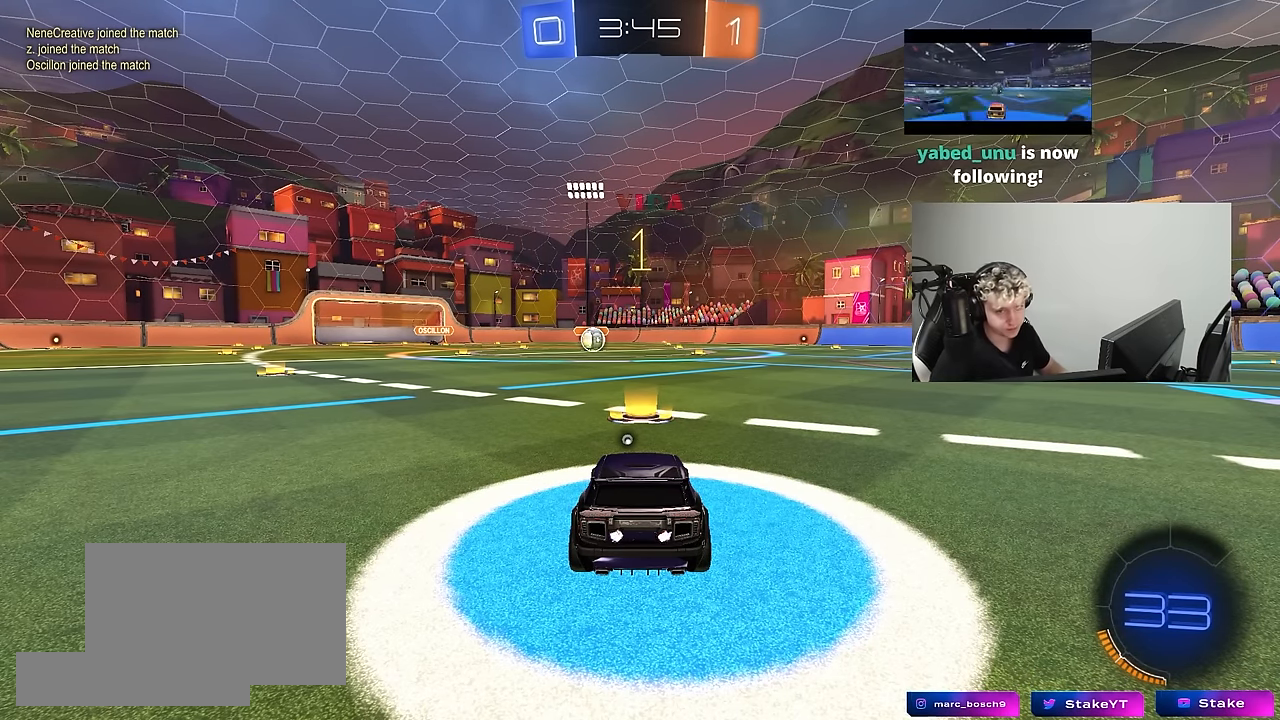
{"keys": ["w"], "mouse": ["left"], "mouse_move": "right", "events": []}